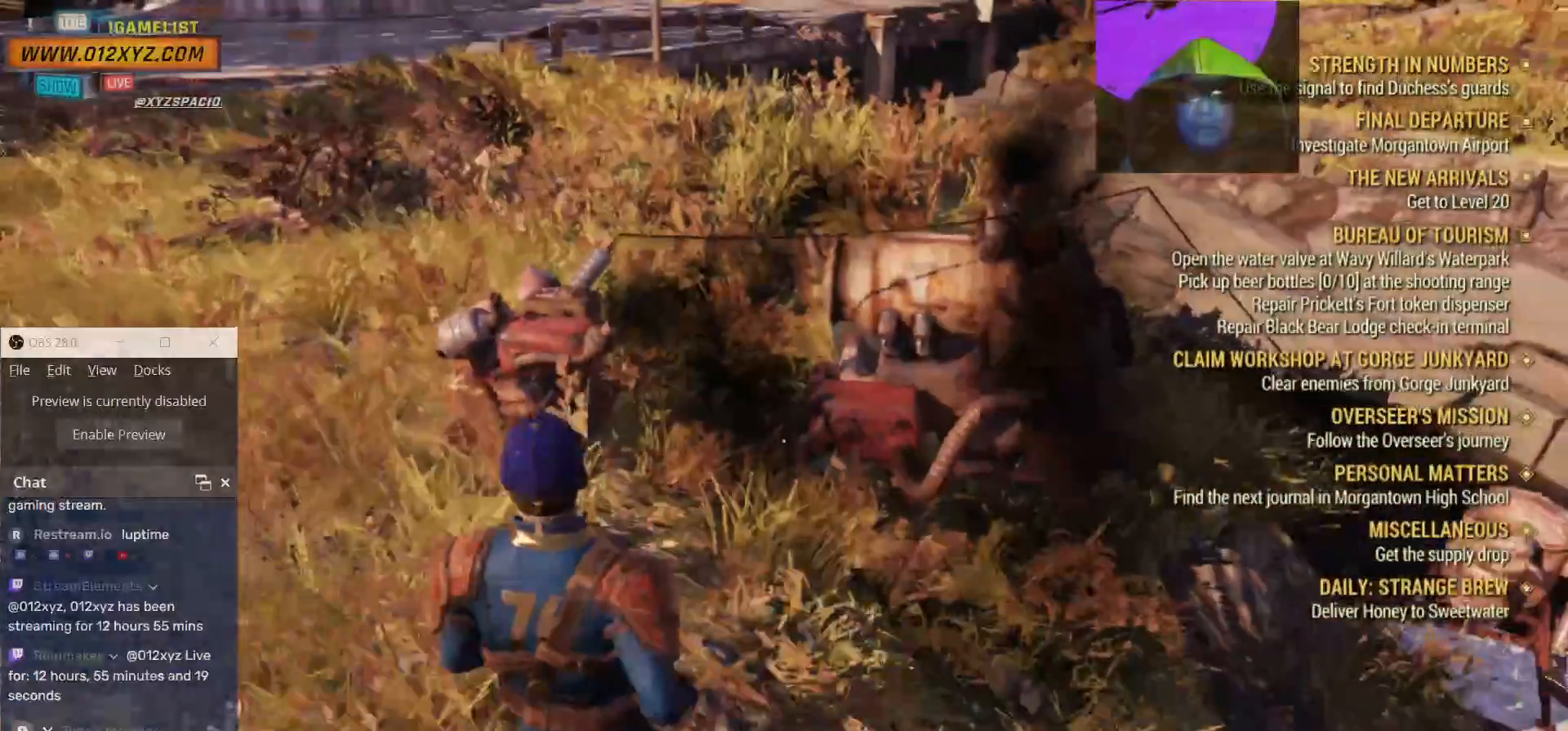
Gameplay with keyboard and mouse; each line is a JSON object with the keys and mouse buttons held at the frame after it. "events" lists presses ("down") and releases ("up") of "1", "2", "3", "4", "5", "a", "alt", "b", "c", "ctrl", "d", "e", "f", "g", "q", "r", "s", "shift", "space", "t", "tab", "v", "w", "x", "z", "mouse_left", "mouse_wheel", "mouse_right", "mouse_mb4" and "mouse_mb5" between this image and that frame as [ms after this image, input, new state], when the widget could be followed in between. "mouse_left", "mouse_wheel", "mouse_right", "mouse_mb4", "mouse_mb5" = the "left", "wheel", "right", "mb4", "mb5" buttons of the "mouse" list. No other keys are recorded. "wheel" means that the mouse wheel is clicked or scrolled. Not read: mouse_move.
{"keys": [], "mouse": [], "events": [[33, "s", "up"]]}
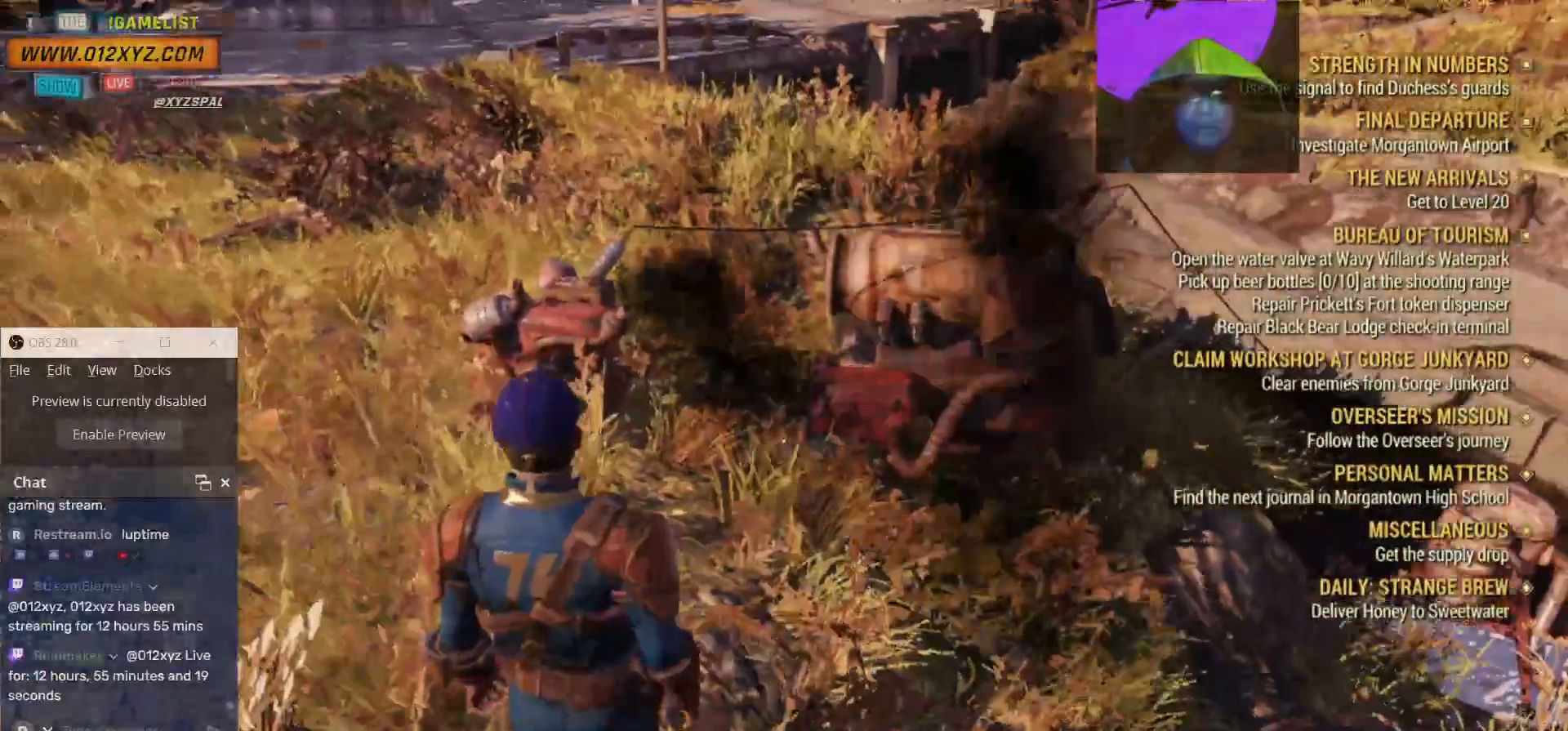
{"keys": ["a"], "mouse": [], "events": [[267, "a", "down"]]}
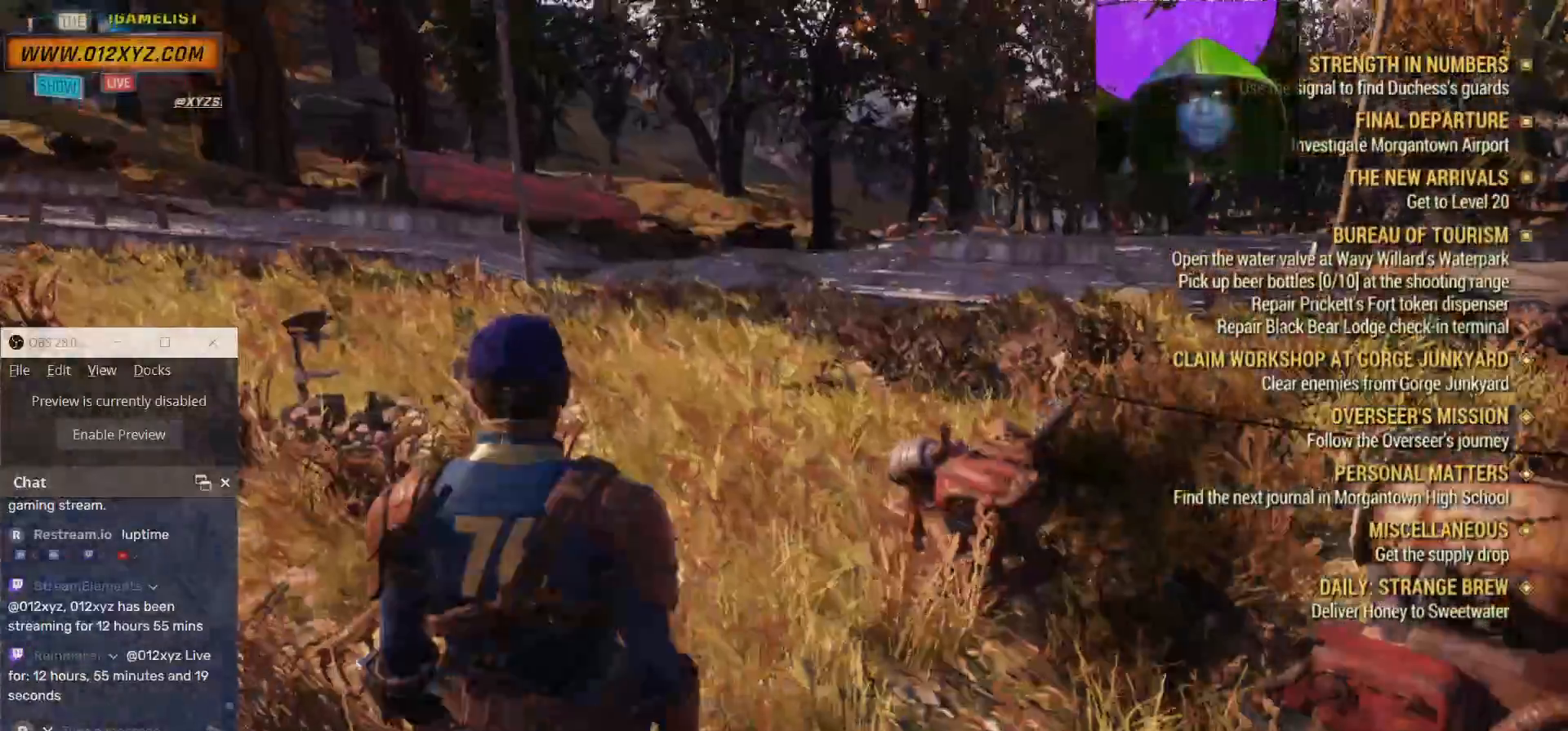
{"keys": [], "mouse": [], "events": [[467, "a", "up"]]}
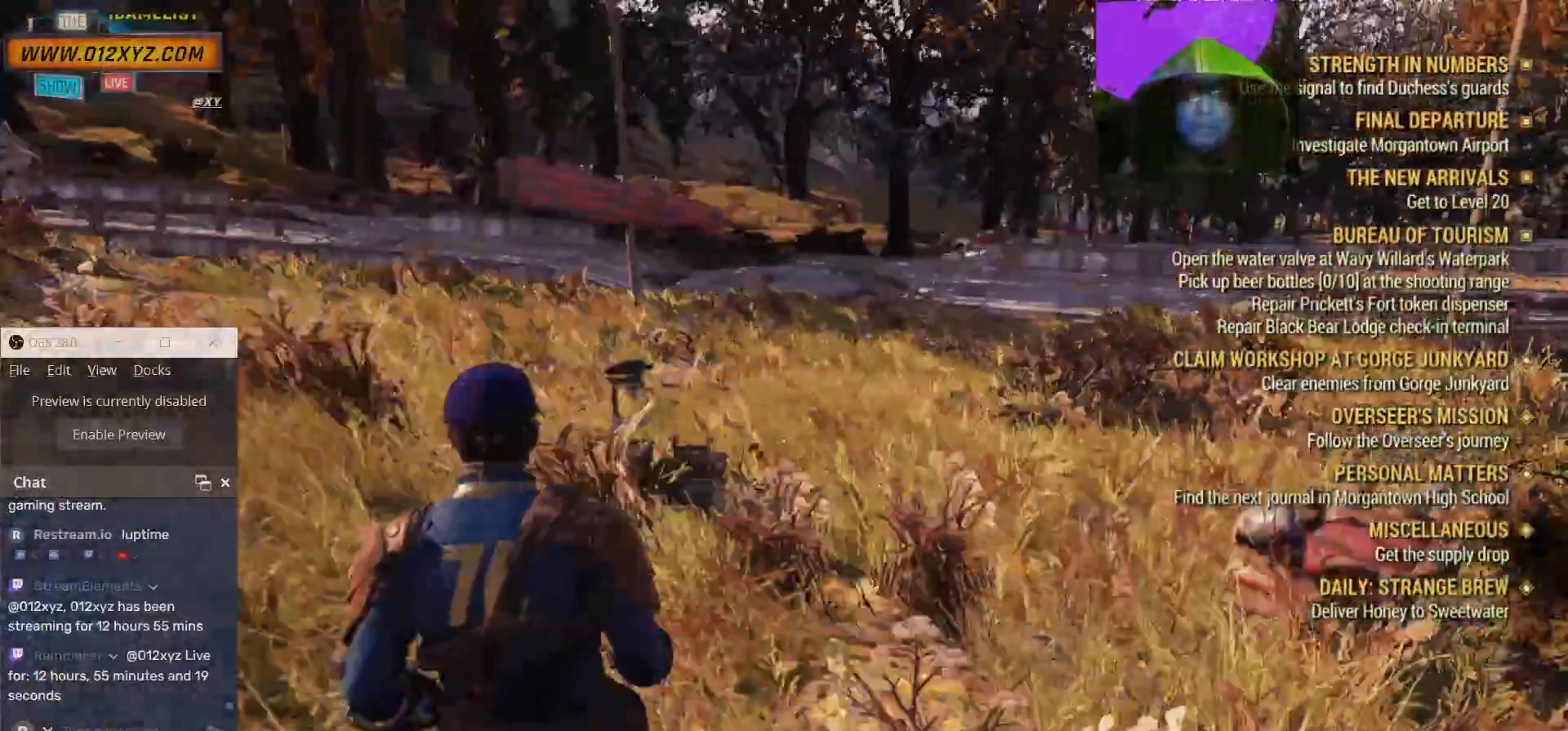
{"keys": [], "mouse": []}
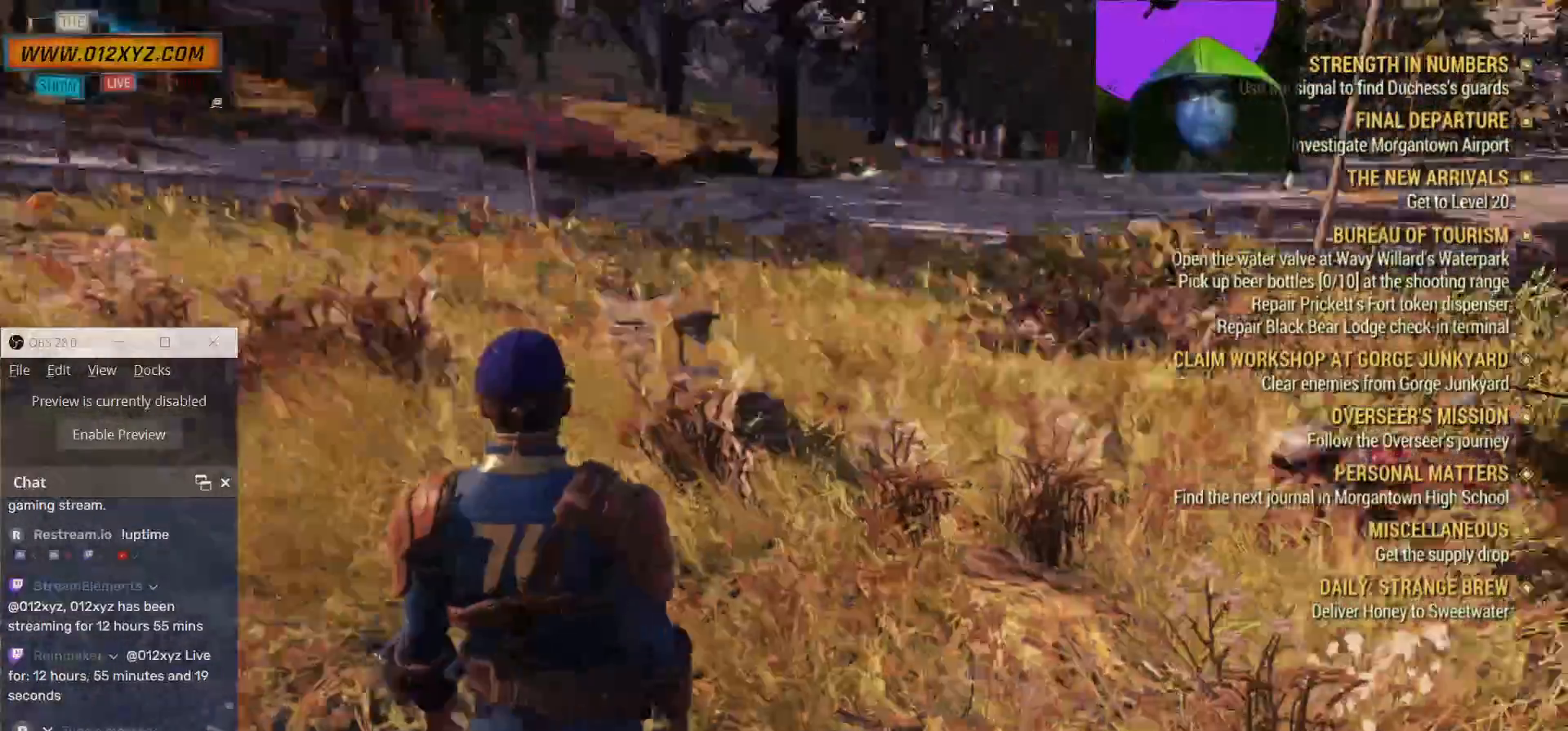
{"keys": [], "mouse": []}
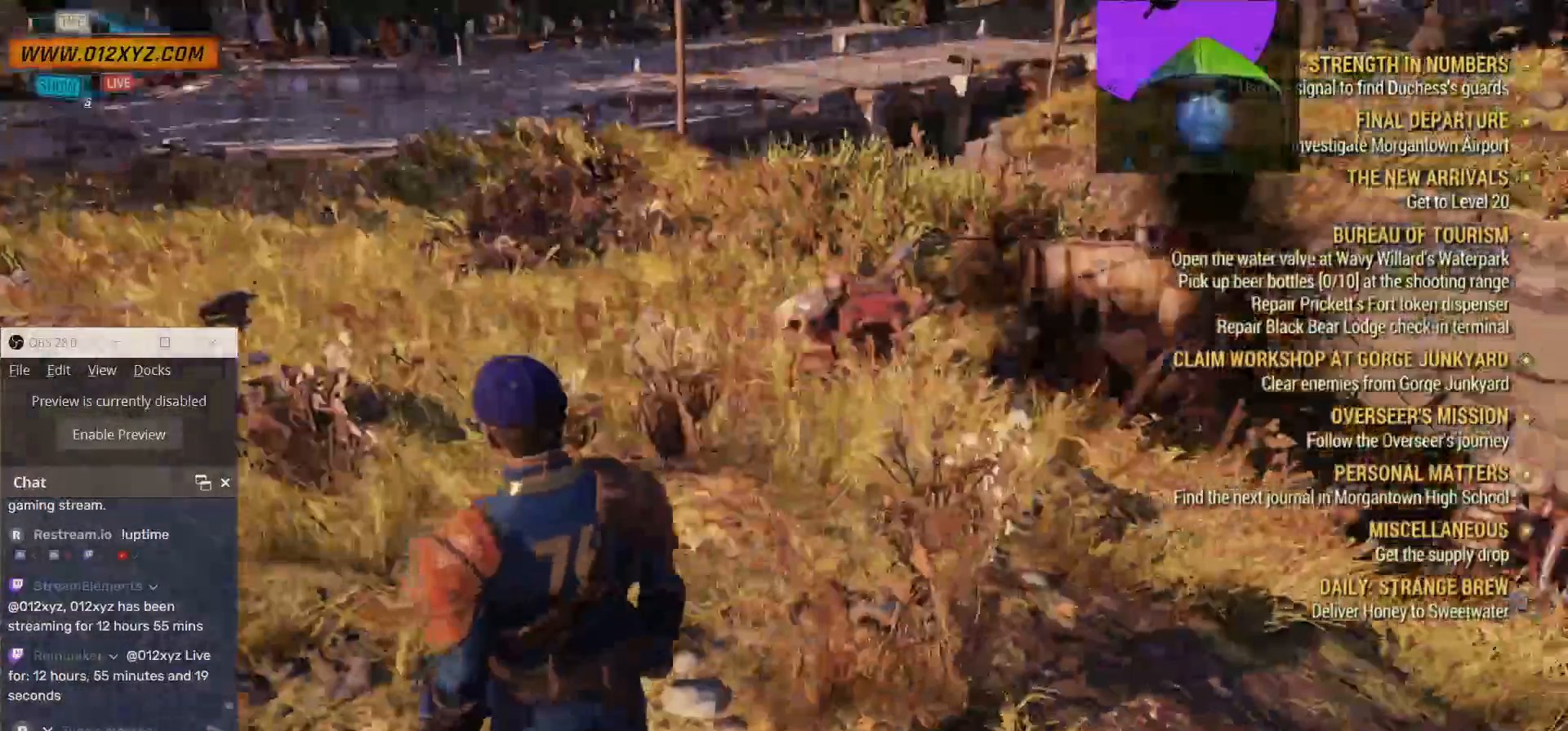
{"keys": ["w"], "mouse": []}
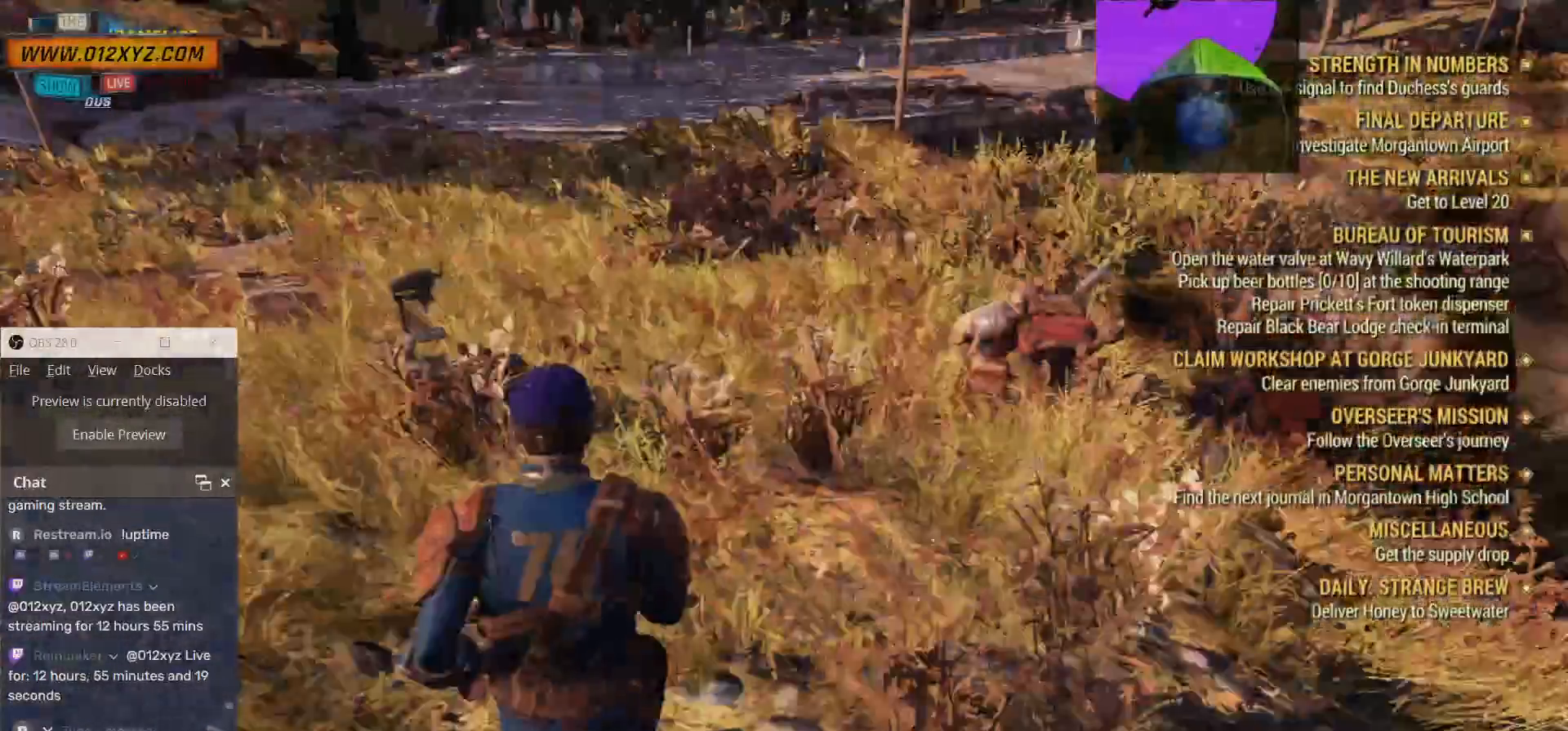
{"keys": [], "mouse": [], "events": [[300, "w", "up"]]}
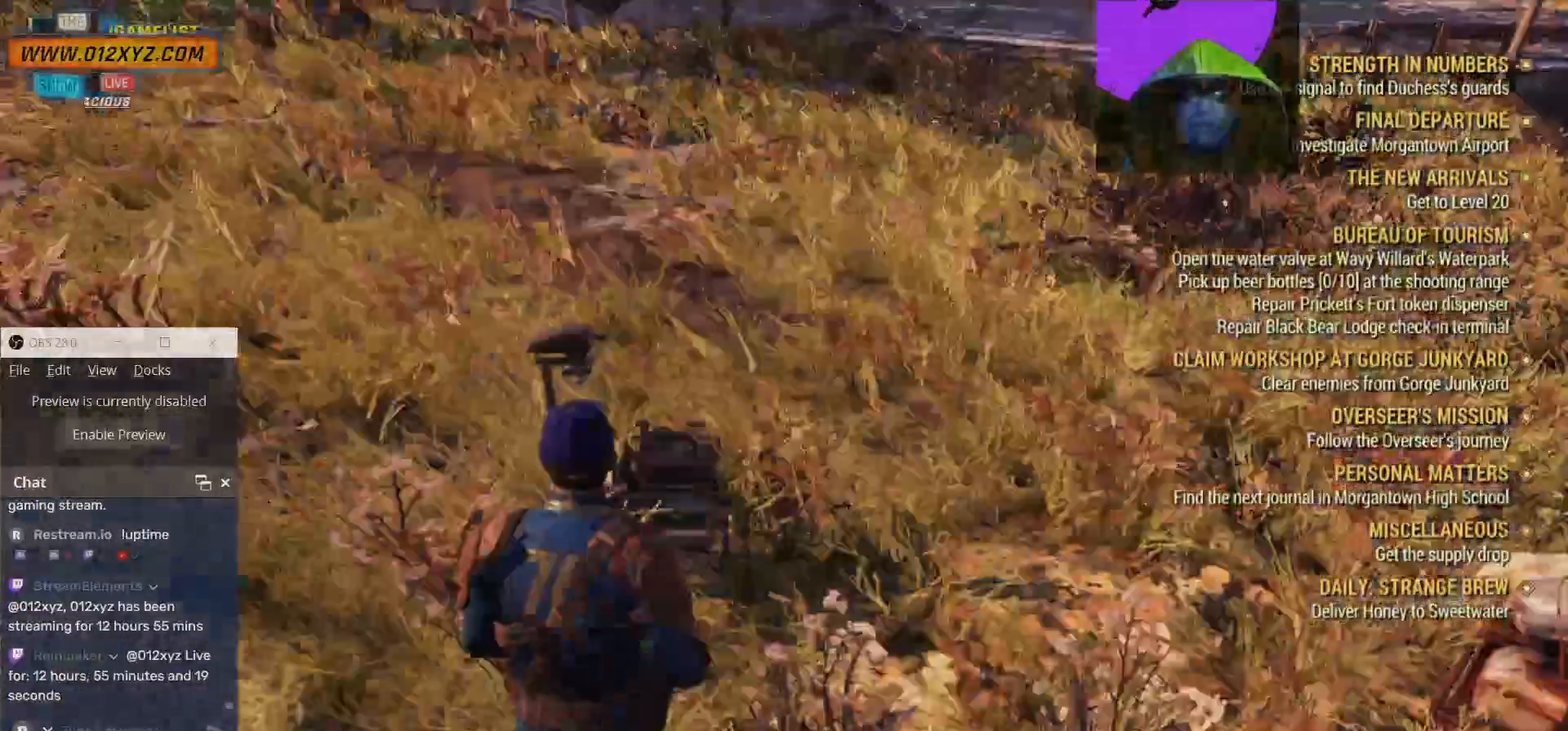
{"keys": [], "mouse": [], "events": []}
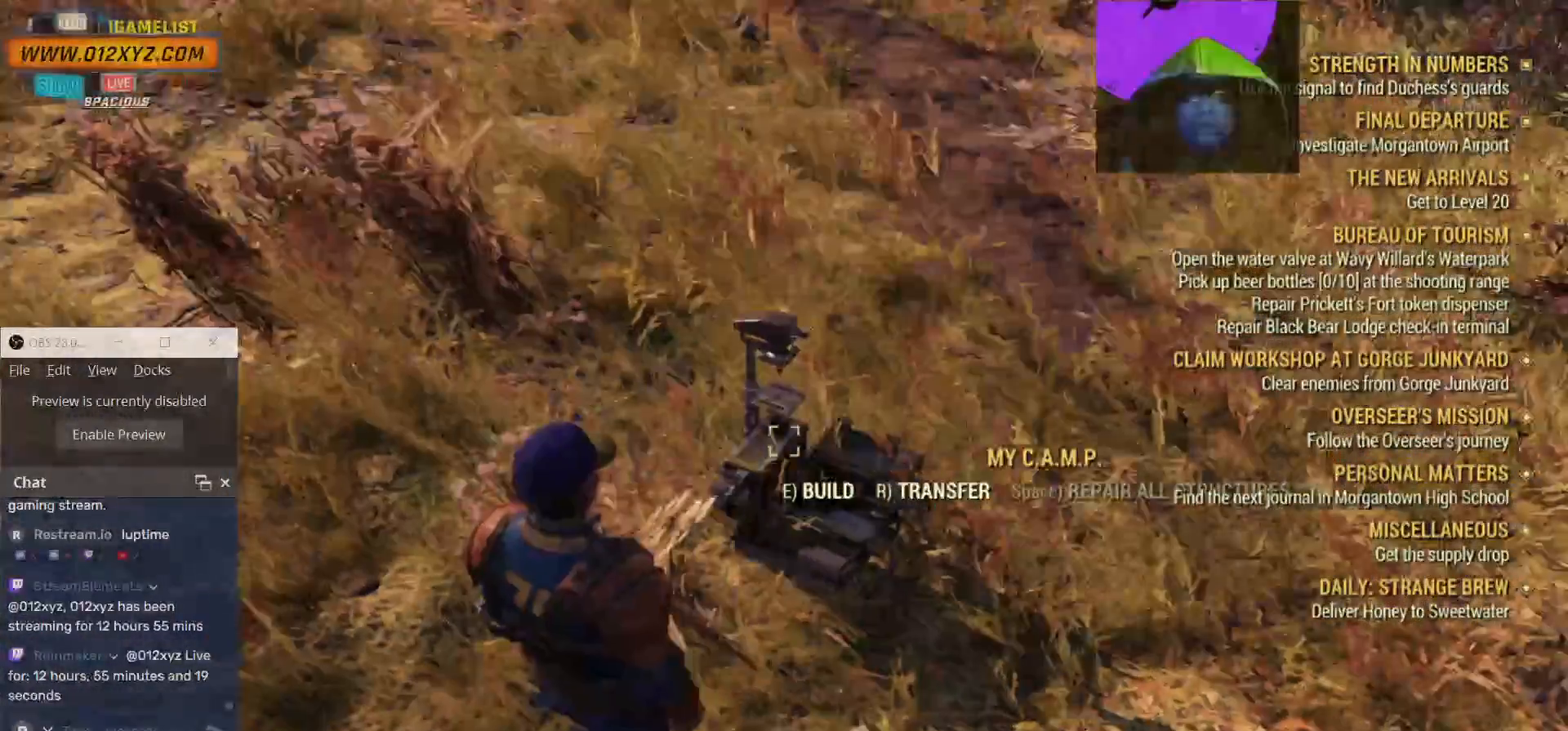
{"keys": [], "mouse": [], "events": []}
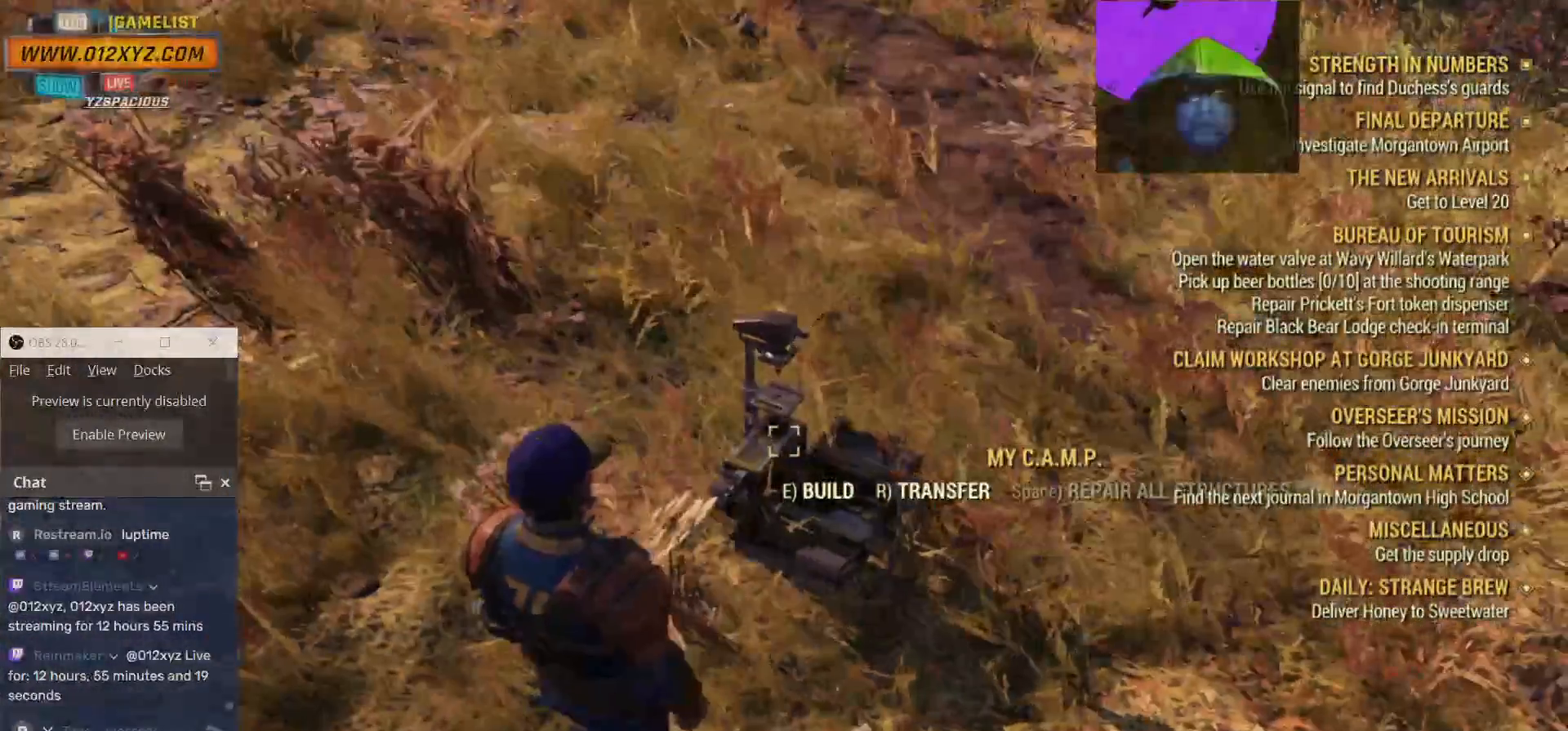
{"keys": [], "mouse": [], "events": [[233, "e", "down"], [333, "e", "up"]]}
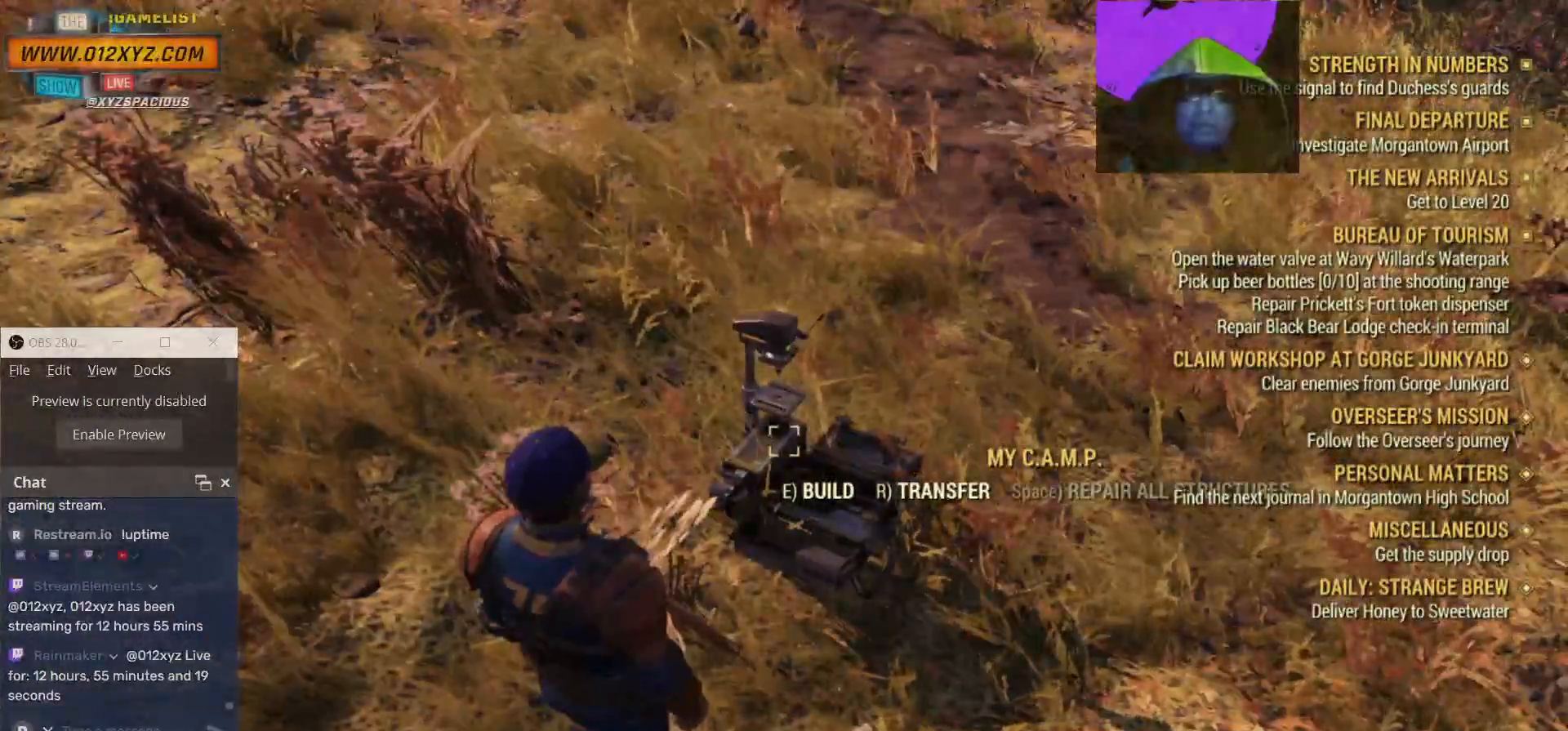
{"keys": [], "mouse": [], "events": []}
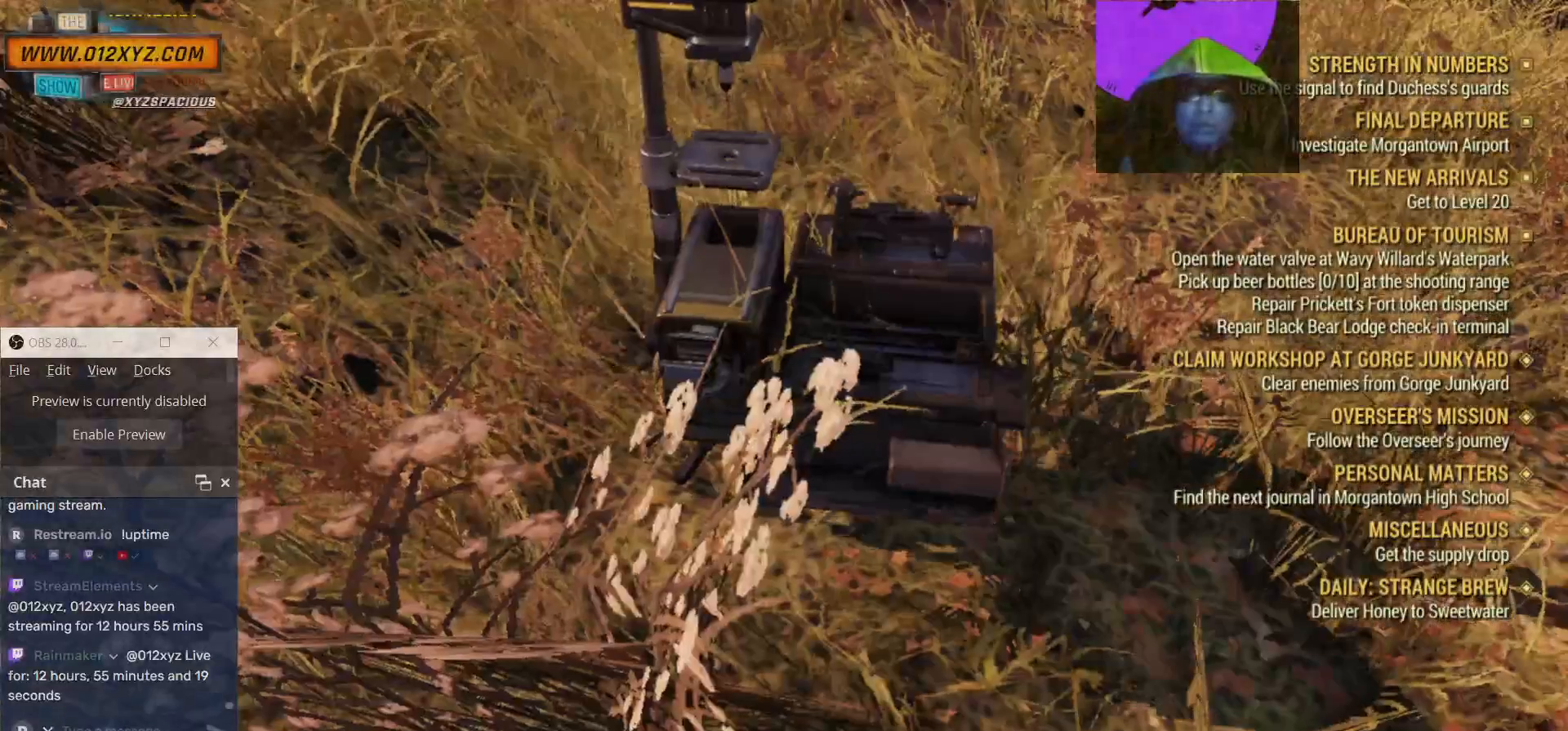
{"keys": [], "mouse": [], "events": []}
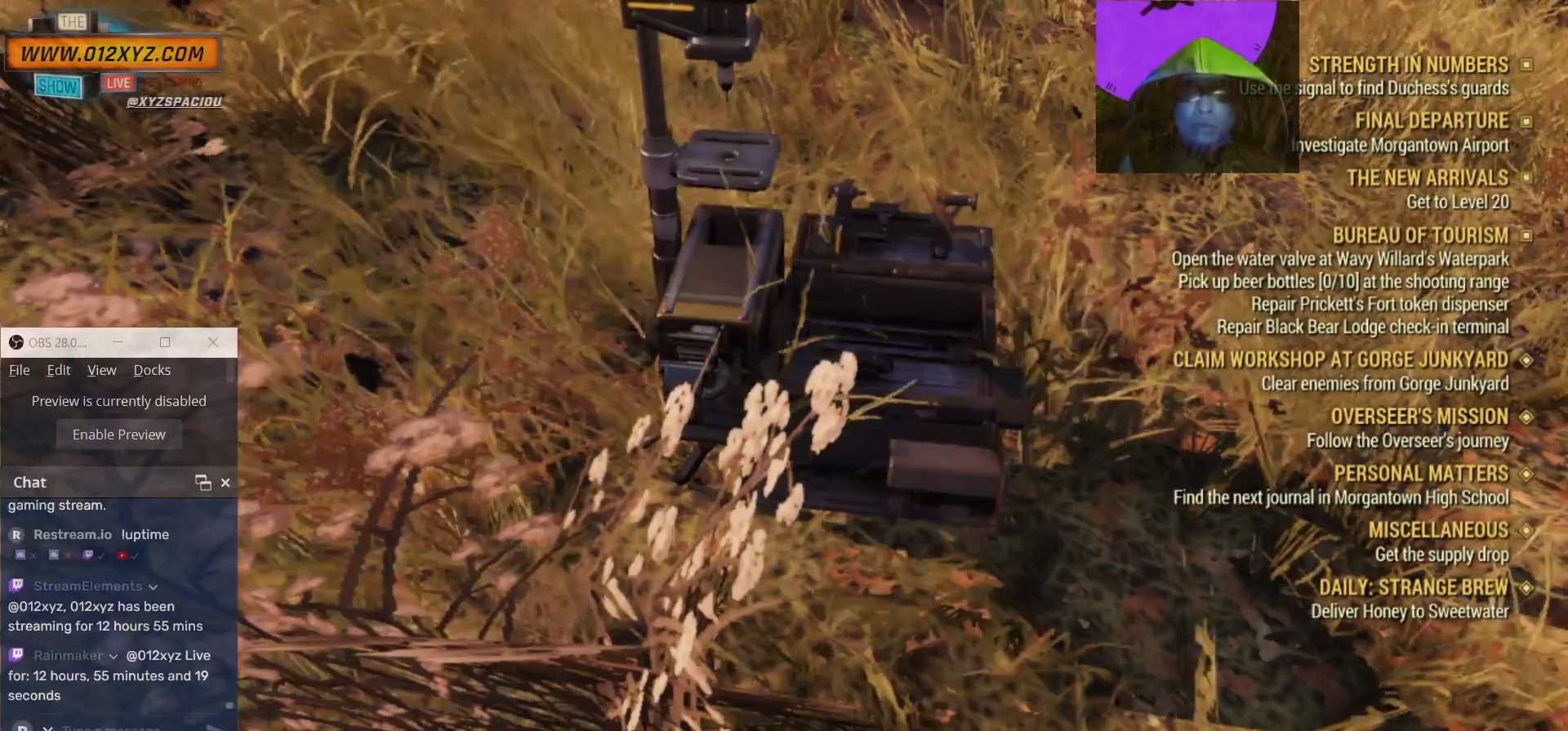
{"keys": [], "mouse": [], "events": []}
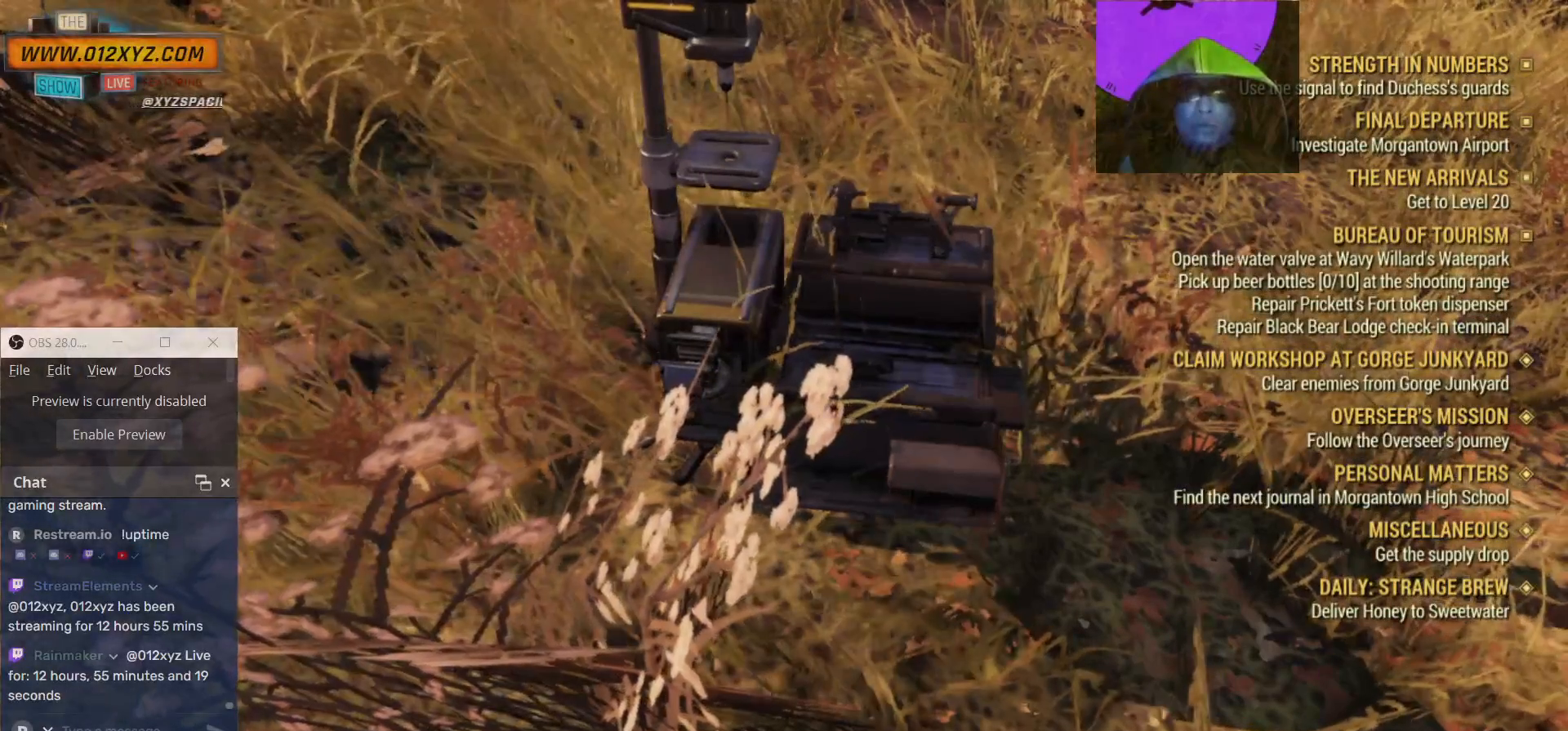
{"keys": [], "mouse": [], "events": []}
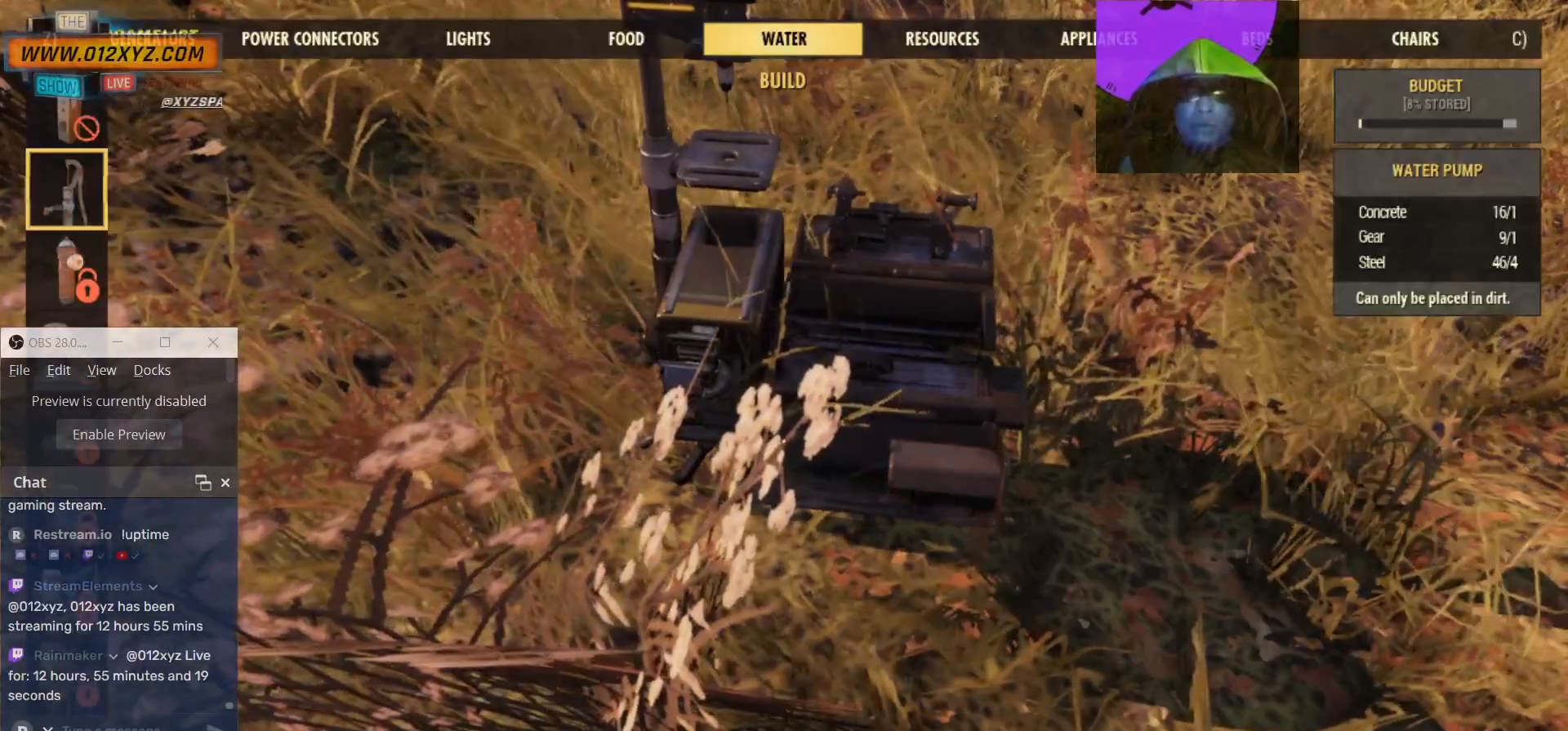
{"keys": [], "mouse": [], "events": []}
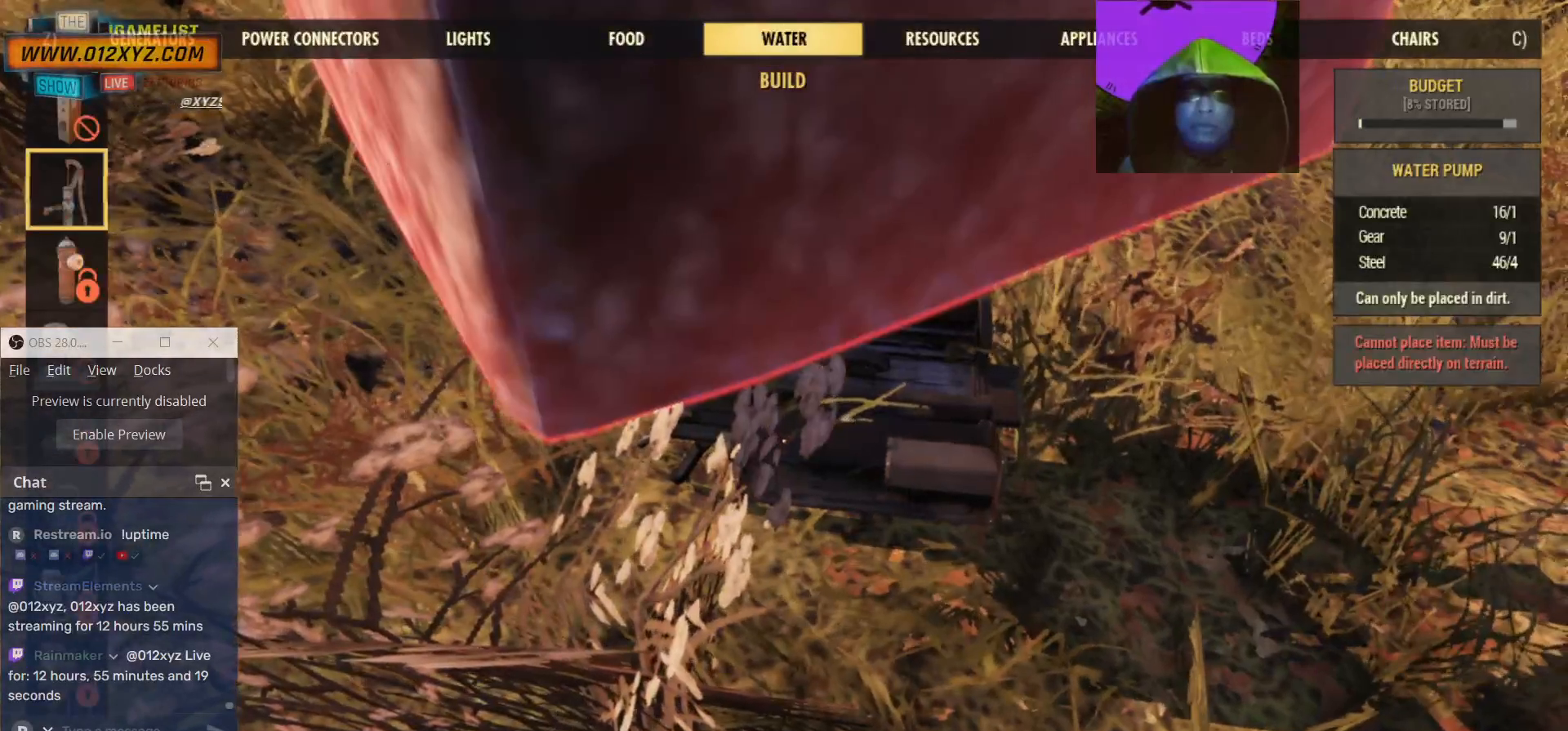
{"keys": [], "mouse": [], "events": []}
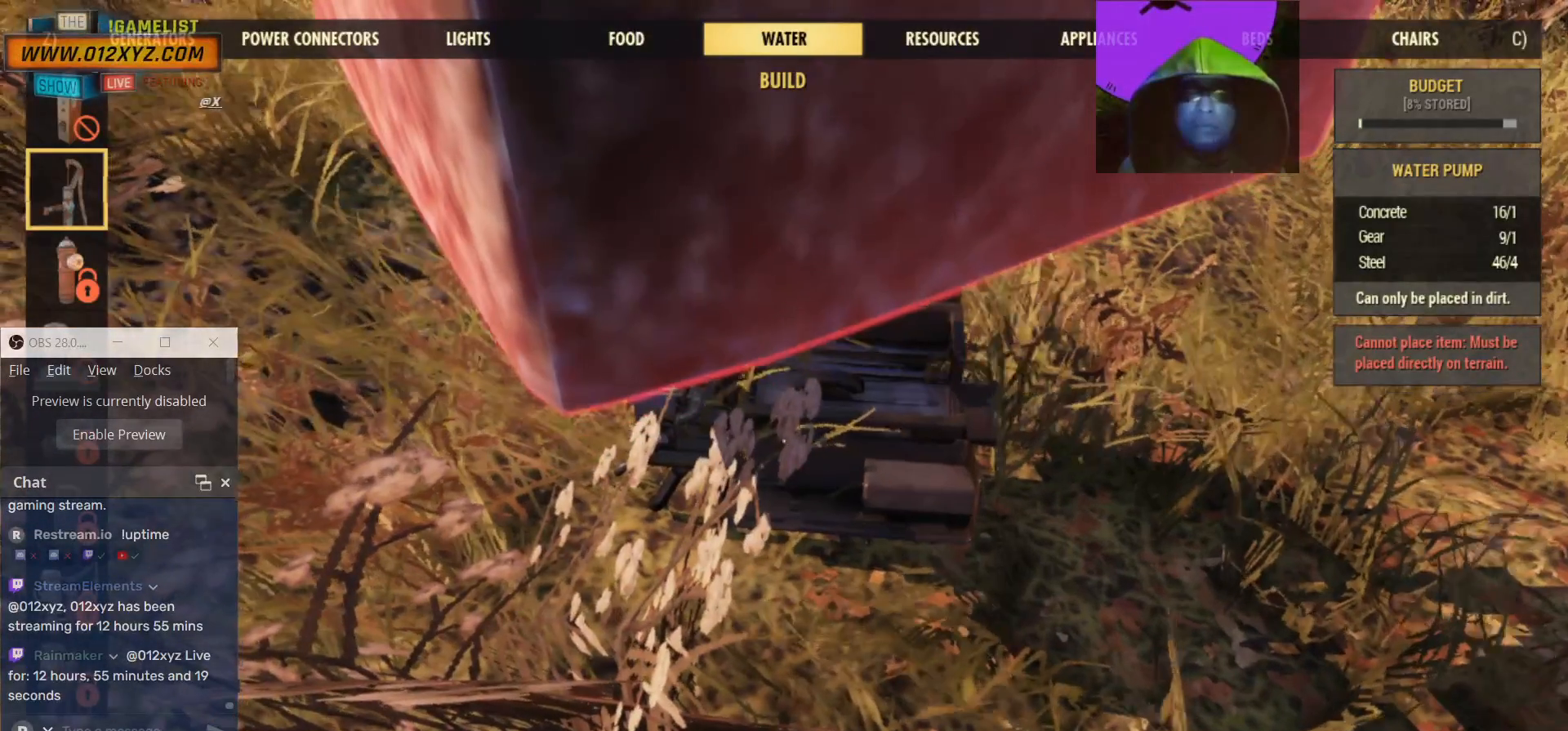
{"keys": [], "mouse": [], "events": []}
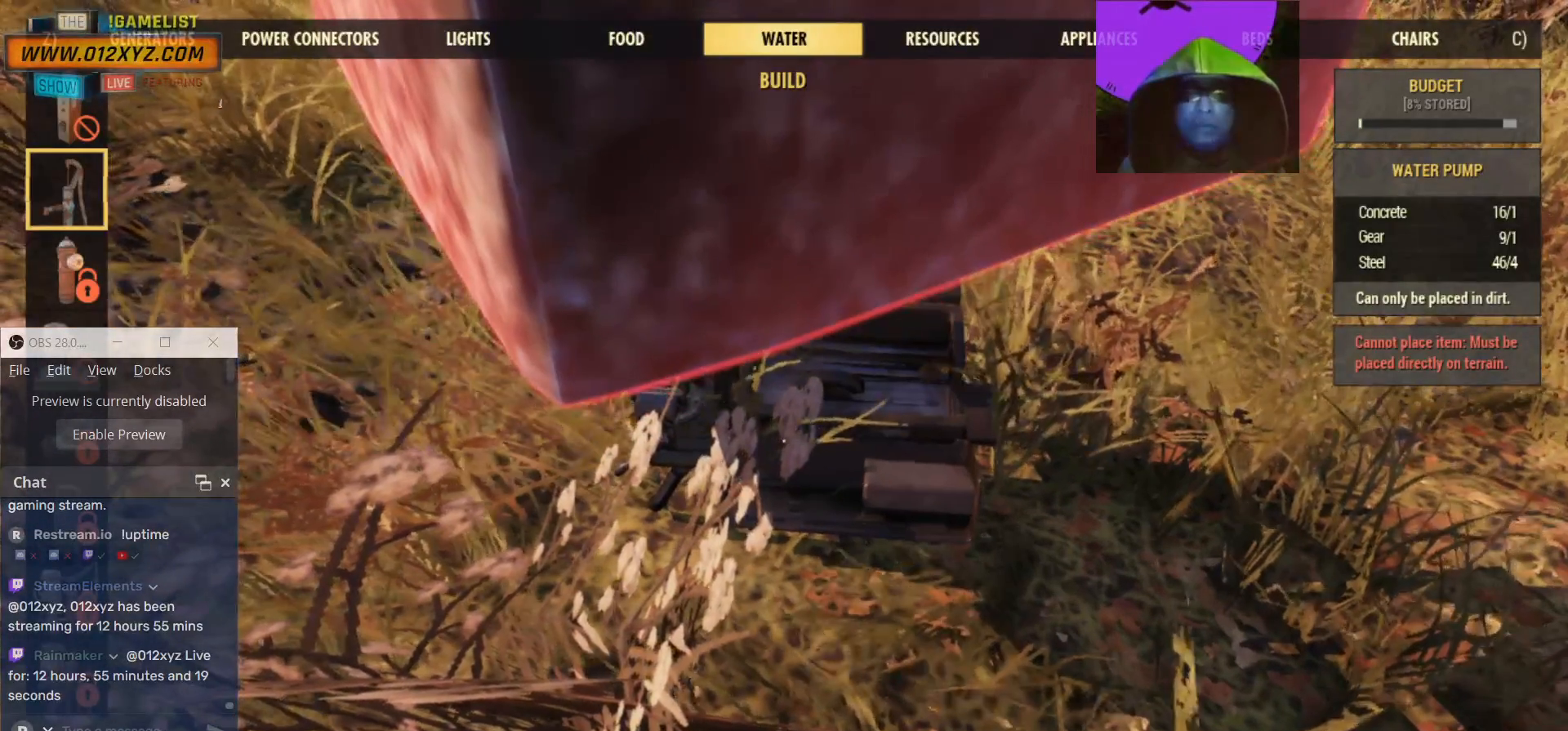
{"keys": ["c"], "mouse": [], "events": [[367, "c", "down"]]}
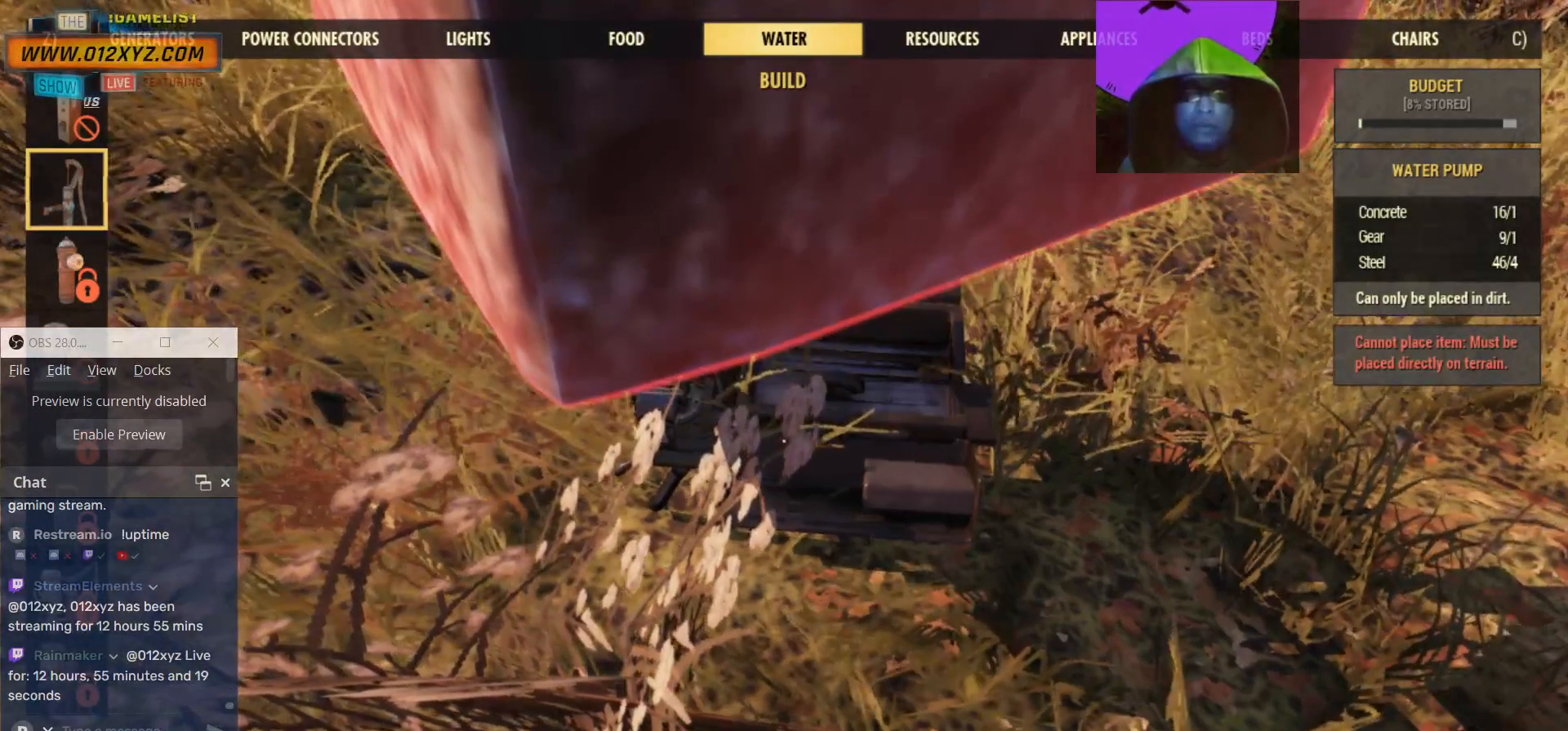
{"keys": [], "mouse": [], "events": [[33, "c", "up"]]}
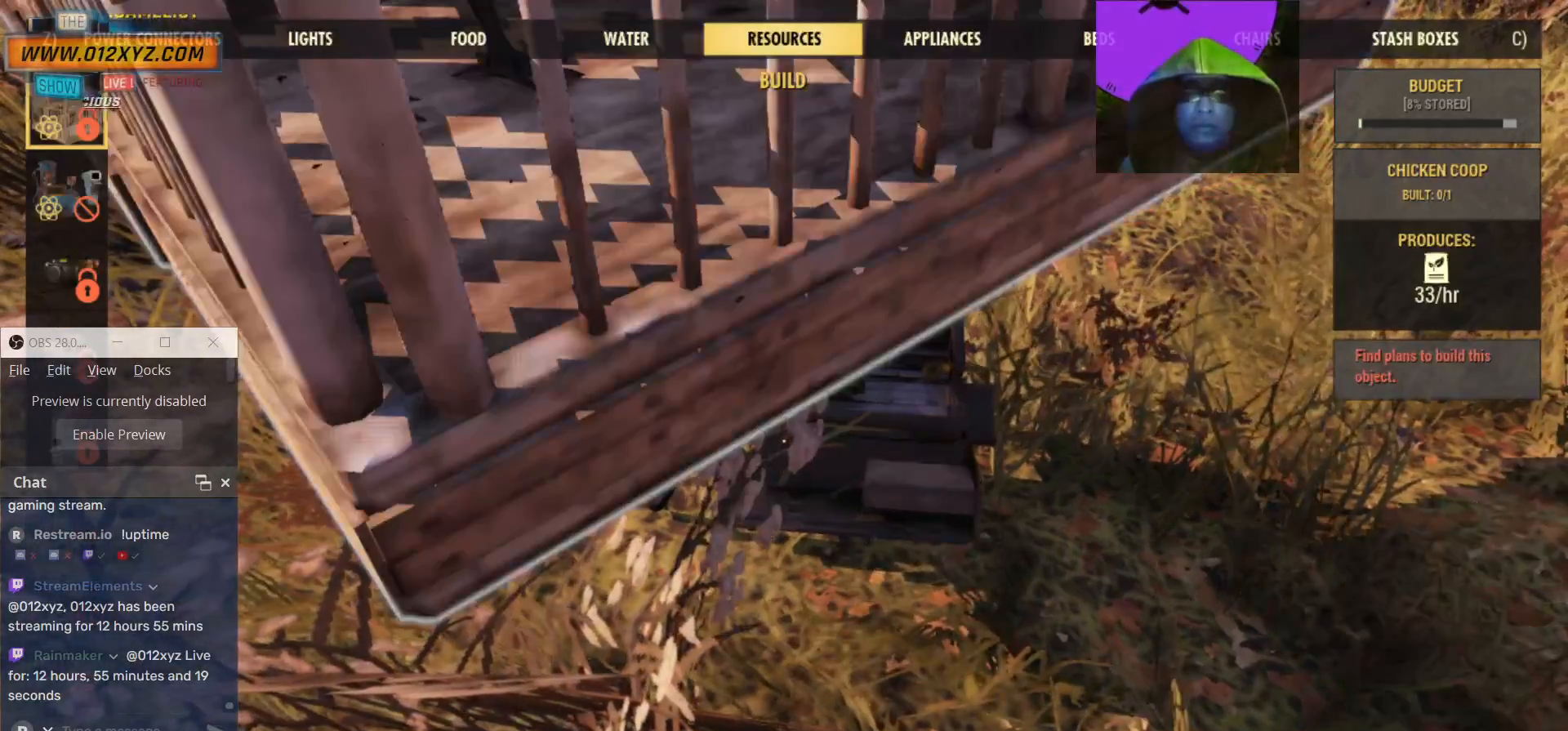
{"keys": [], "mouse": [], "events": [[33, "z", "down"], [167, "z", "up"], [267, "z", "down"], [367, "z", "up"]]}
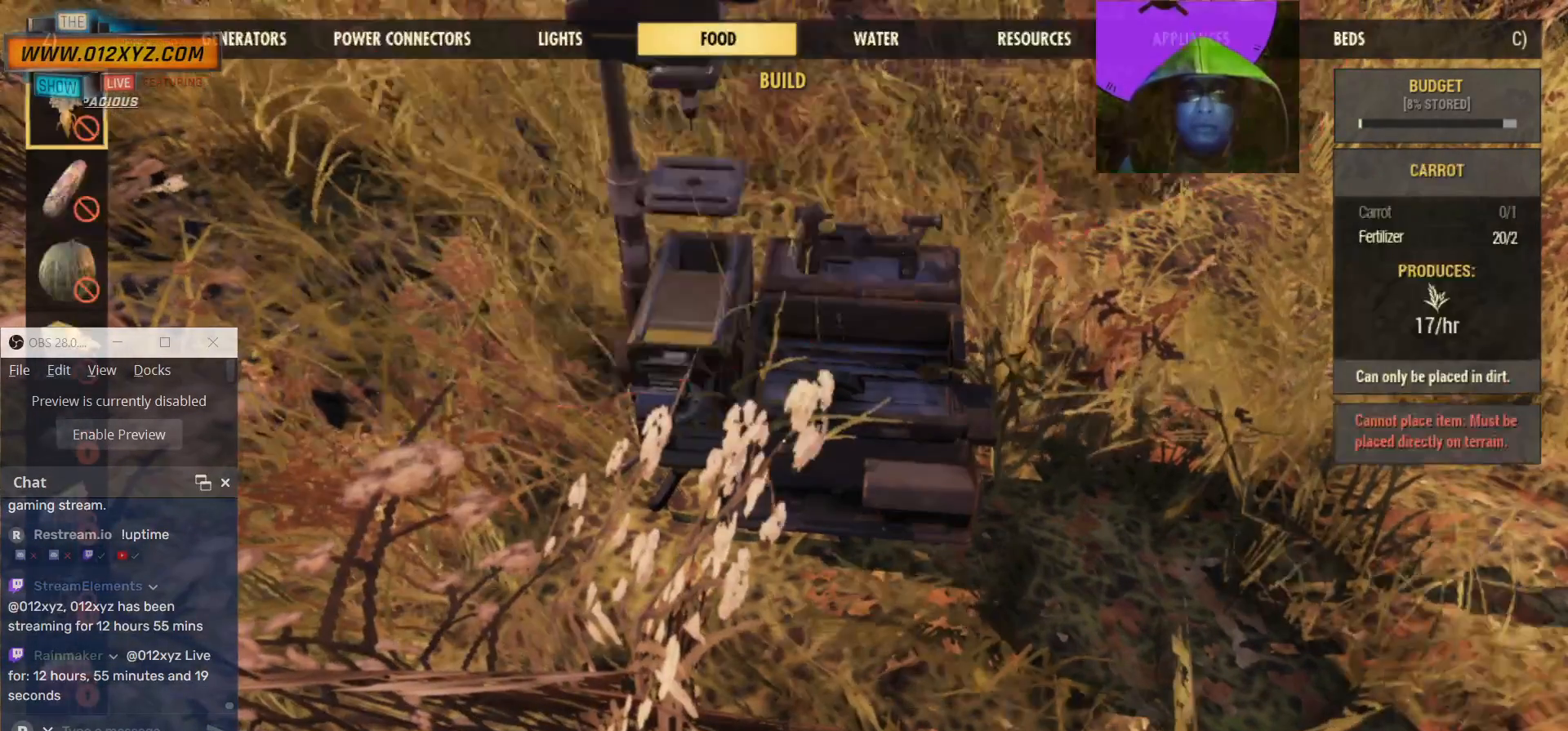
{"keys": [], "mouse": [], "events": []}
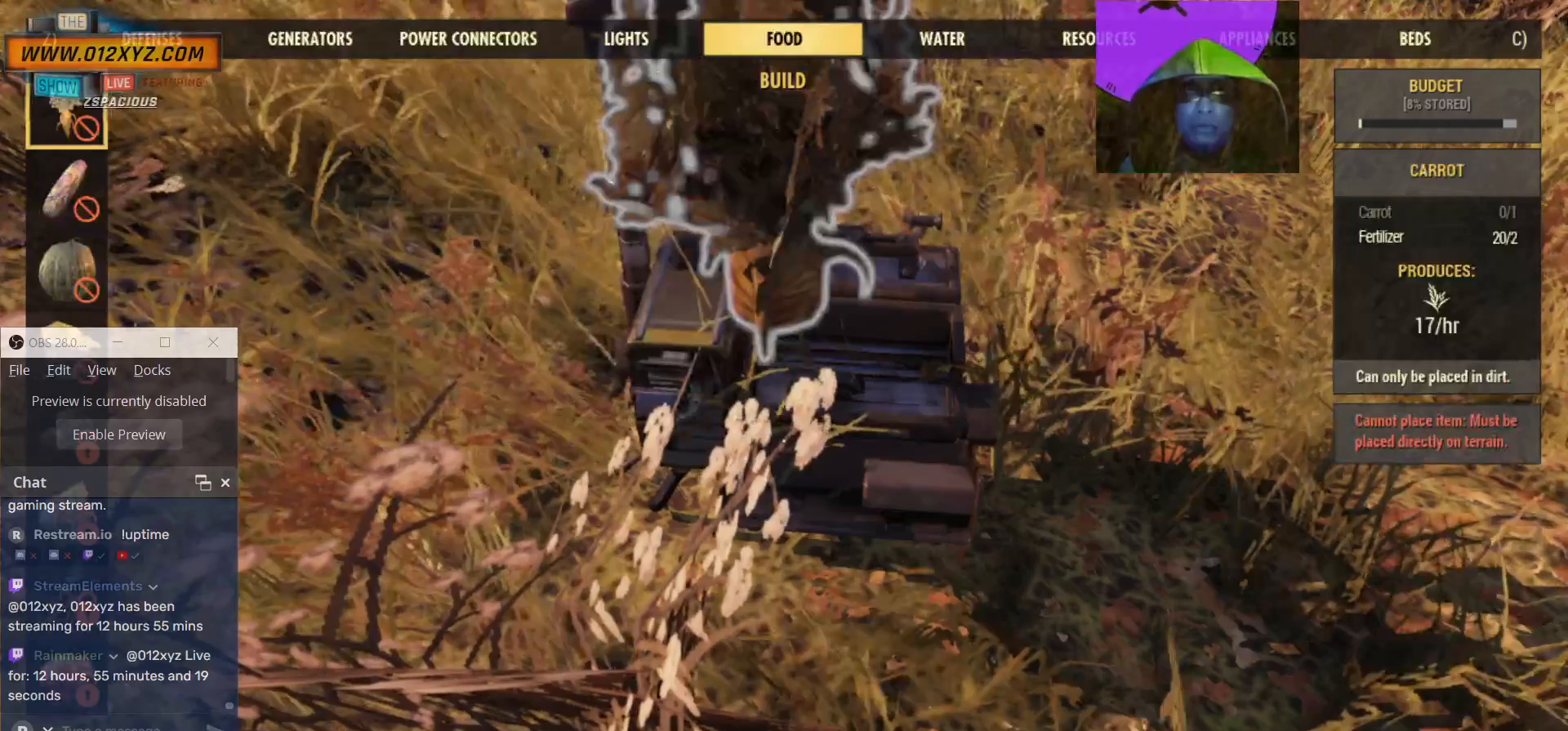
{"keys": [], "mouse": [], "events": []}
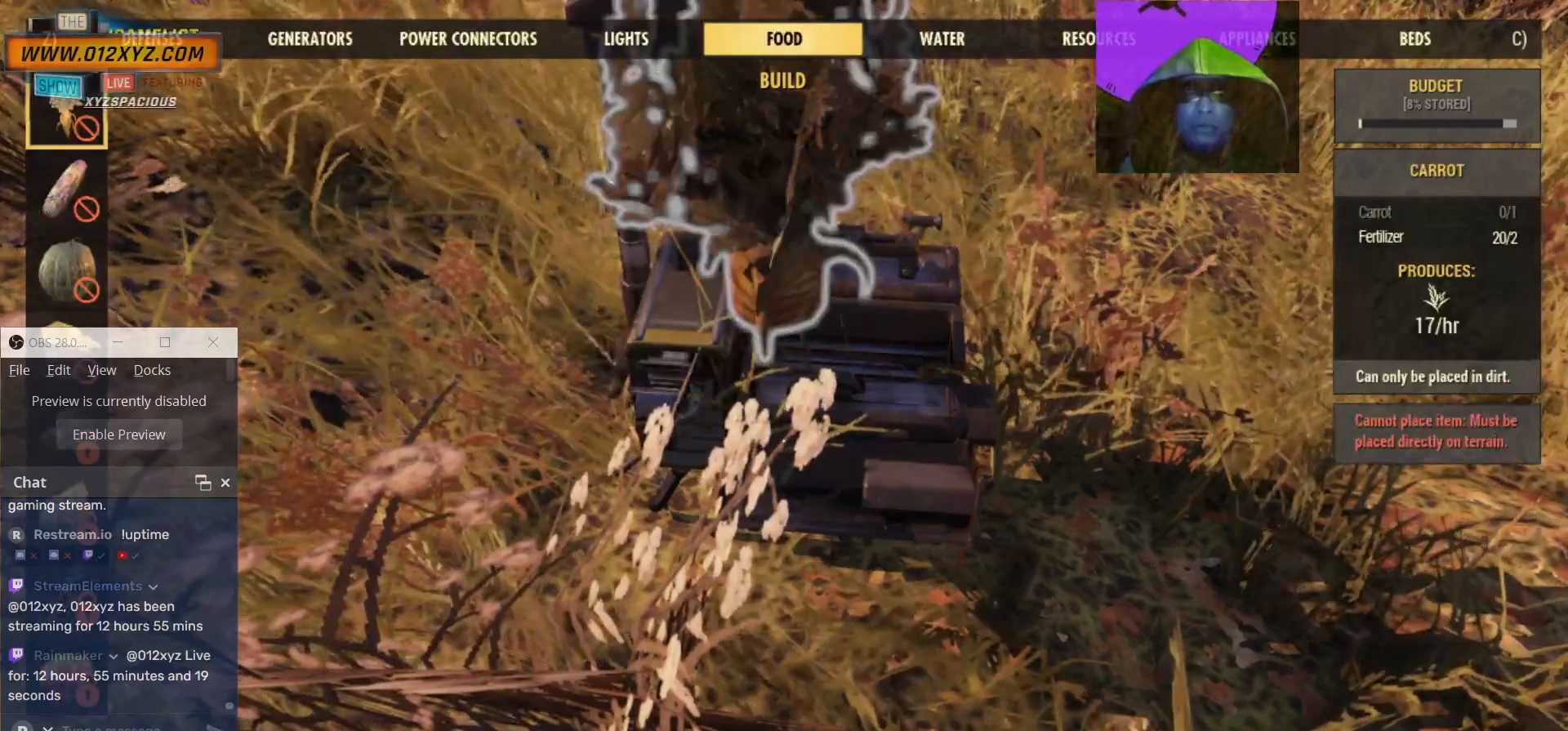
{"keys": [], "mouse": [], "events": []}
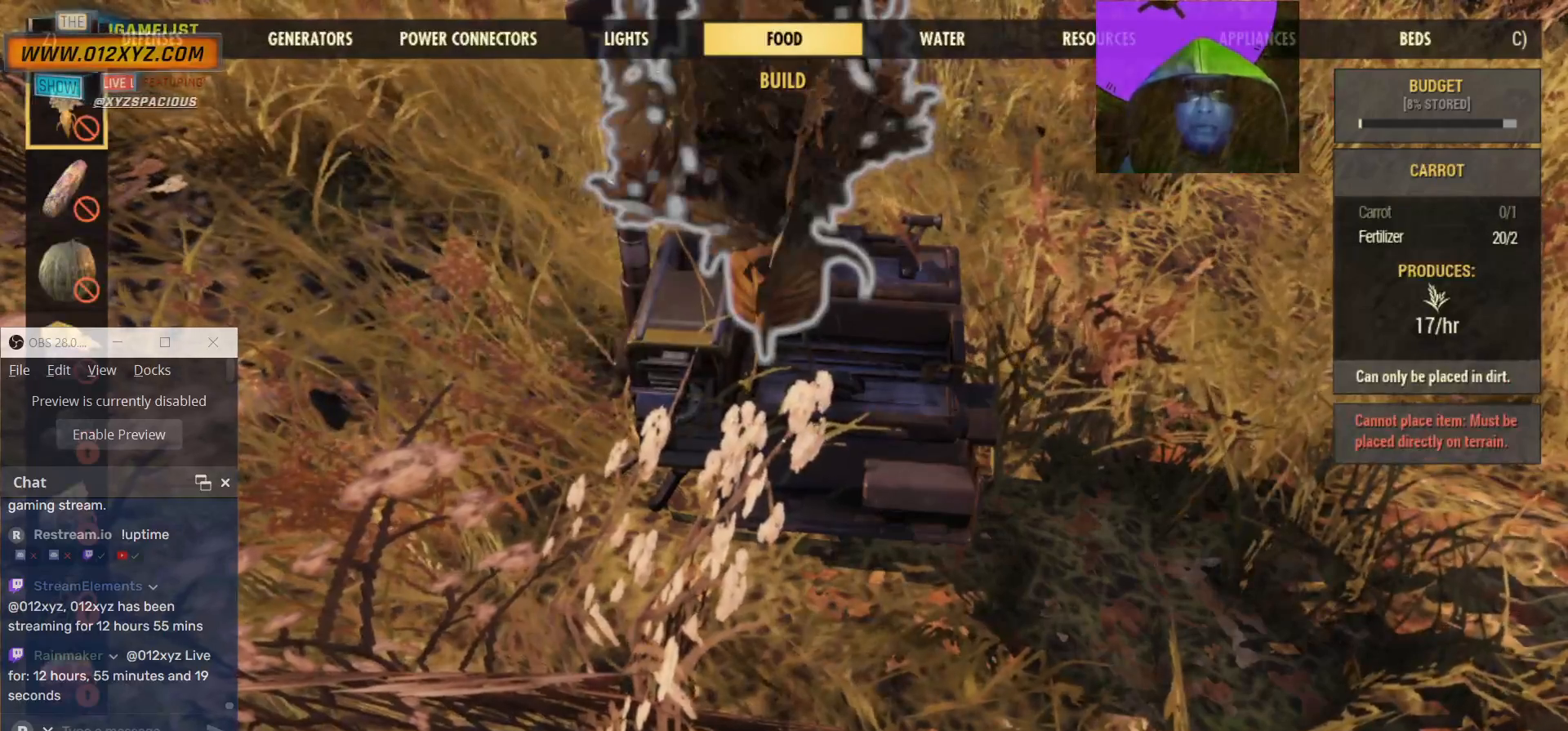
{"keys": [], "mouse": [], "events": []}
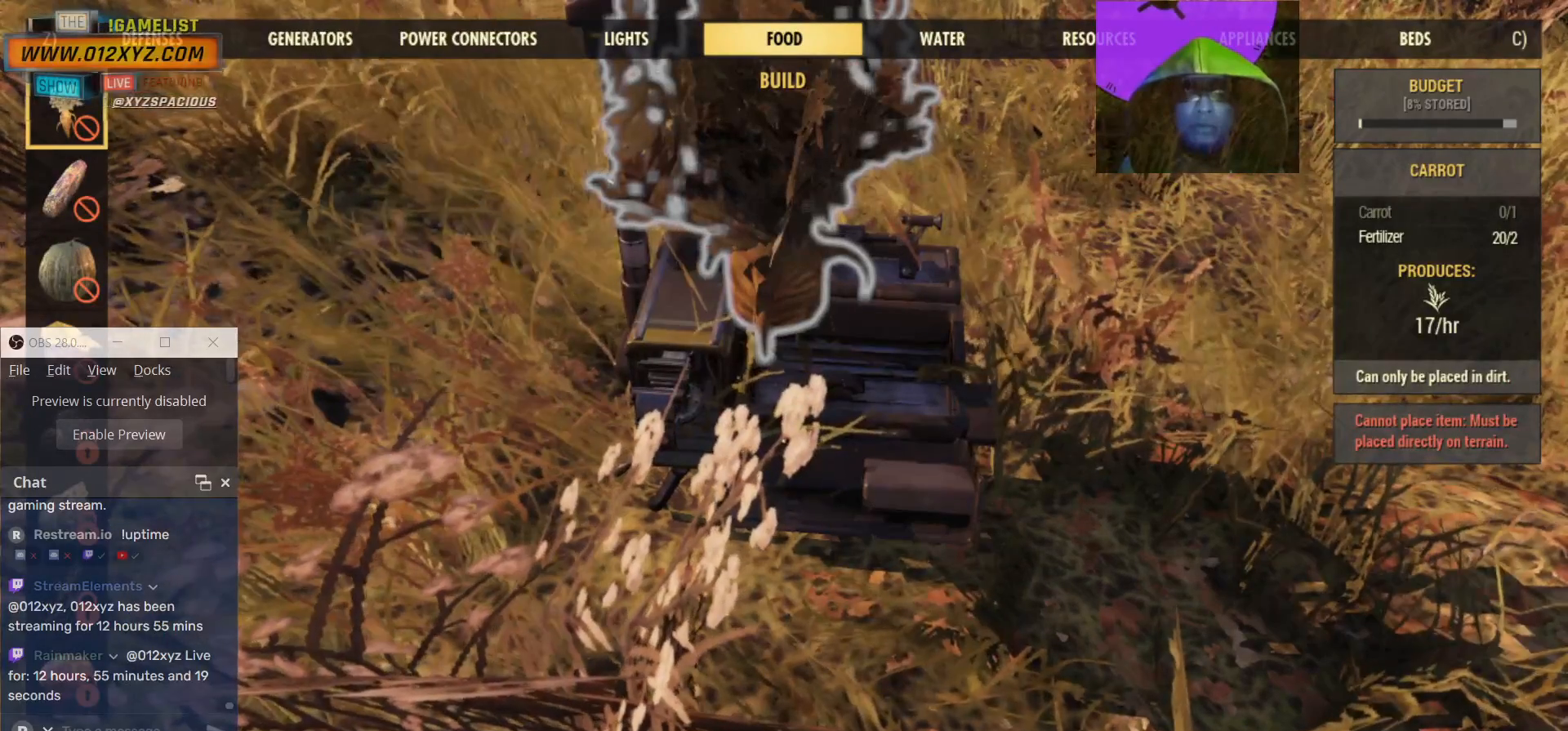
{"keys": [], "mouse": [], "events": []}